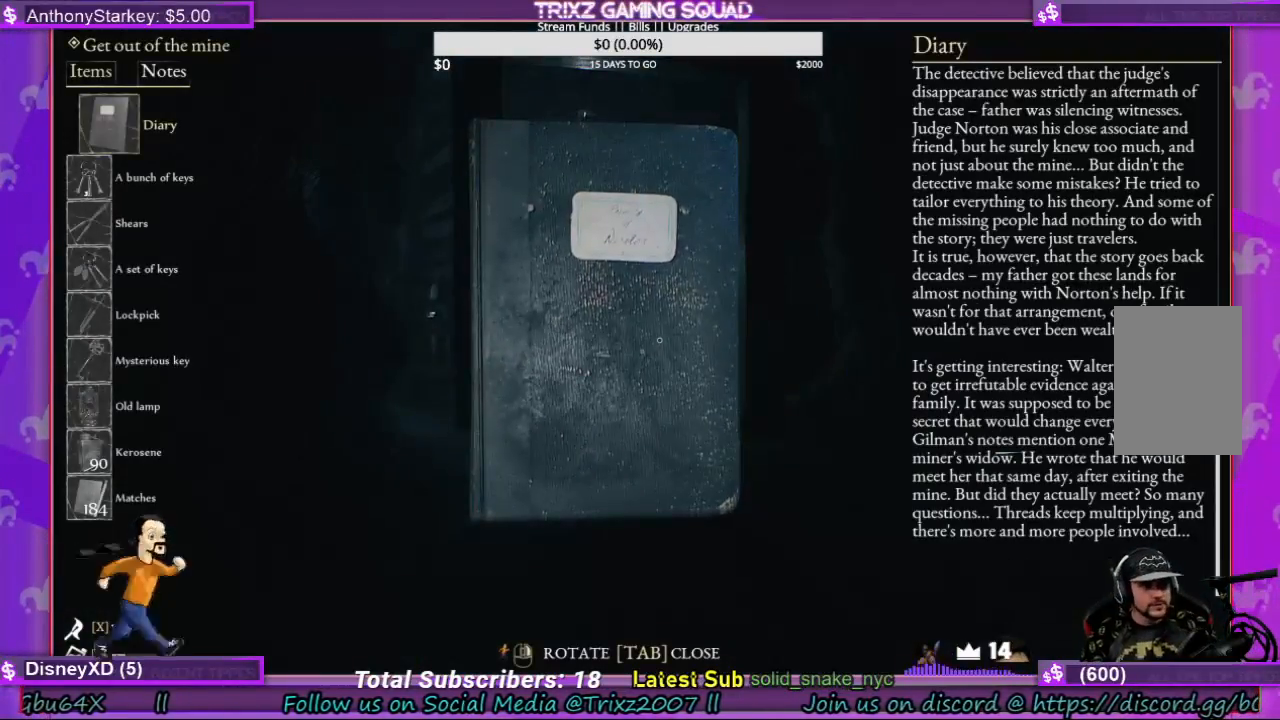
Gameplay with keyboard and mouse; each line is a JSON object with the keys and mouse buttons held at the frame after it. "events" lists presses ("down") and releases ("up") of "a", "ctrl", "d", "e", "f", "q", "r", "s", "shift", "space", "tab", "w", "mouse_left", "mouse_wheel", "mouse_right", "mouse_mb4" and "mouse_mb5" between this image and that frame as [ms after this image, input, new state], when the widget could be followed in between. "mouse_left", "mouse_wheel", "mouse_right", "mouse_mb4", "mouse_mb5" = the "left", "wheel", "right", "mb4", "mb5" buttons of the "mouse" list. No other keys are recorded. "wheel" means that the mouse wheel is clicked or scrolled. Mouse movement is not recorded.
{"keys": [], "mouse": [], "events": []}
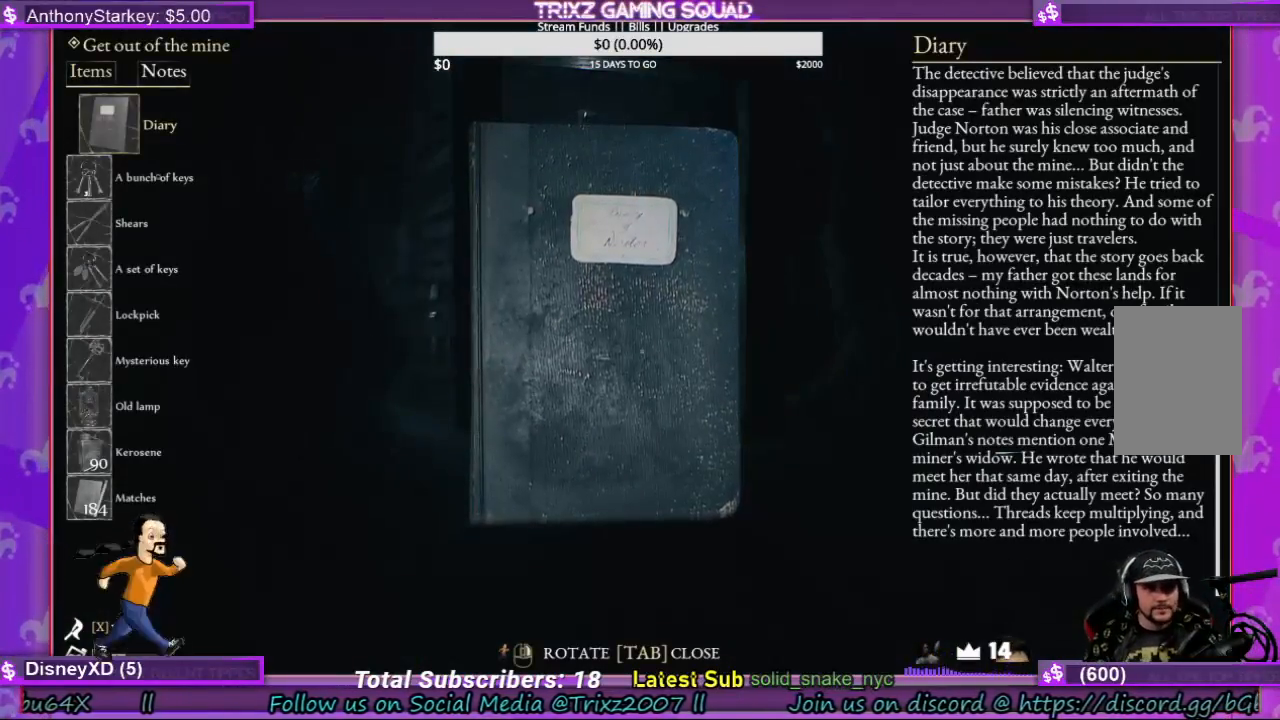
{"keys": [], "mouse": ["left"], "events": [[433, "mouse_left", "down"]]}
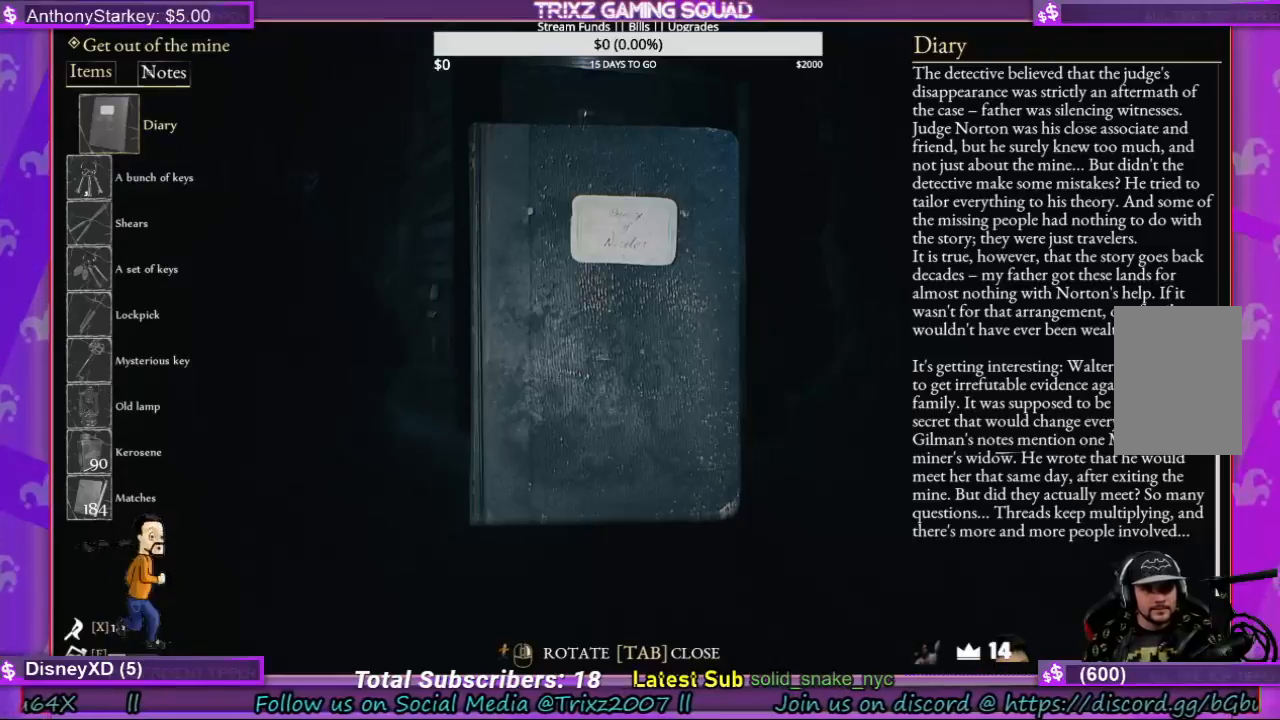
{"keys": [], "mouse": [], "events": [[33, "mouse_left", "up"]]}
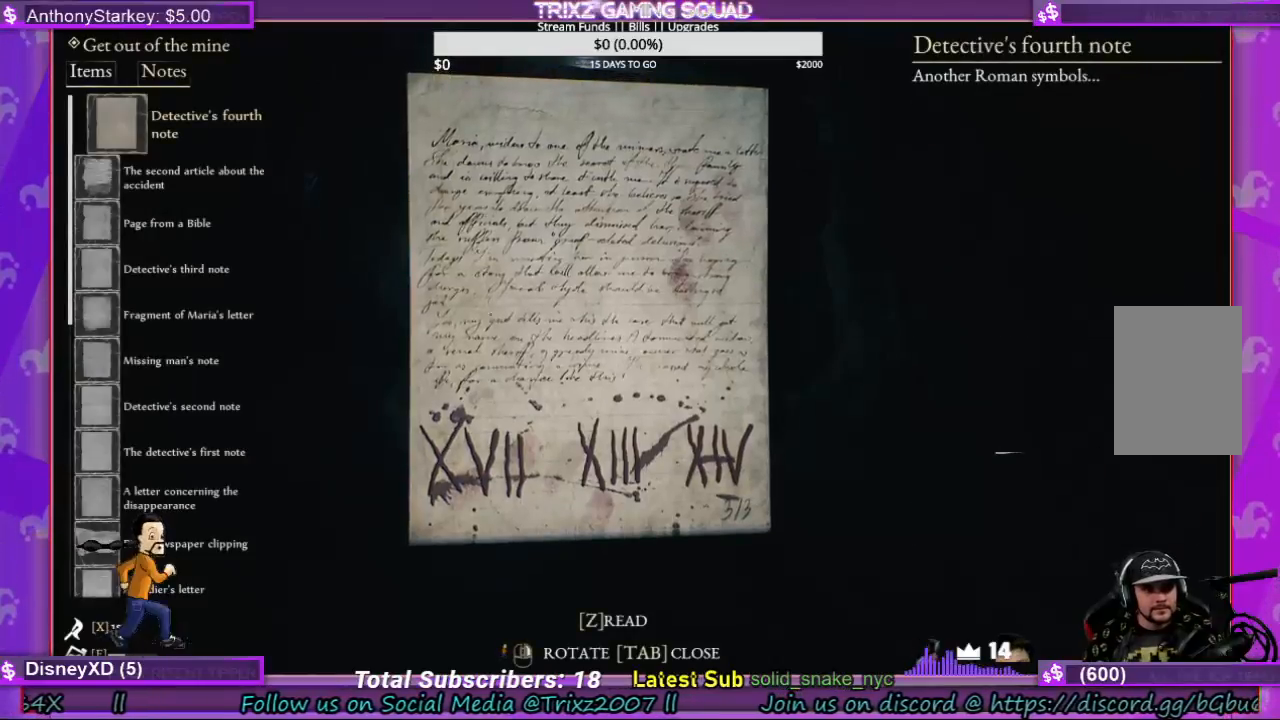
{"keys": [], "mouse": [], "events": []}
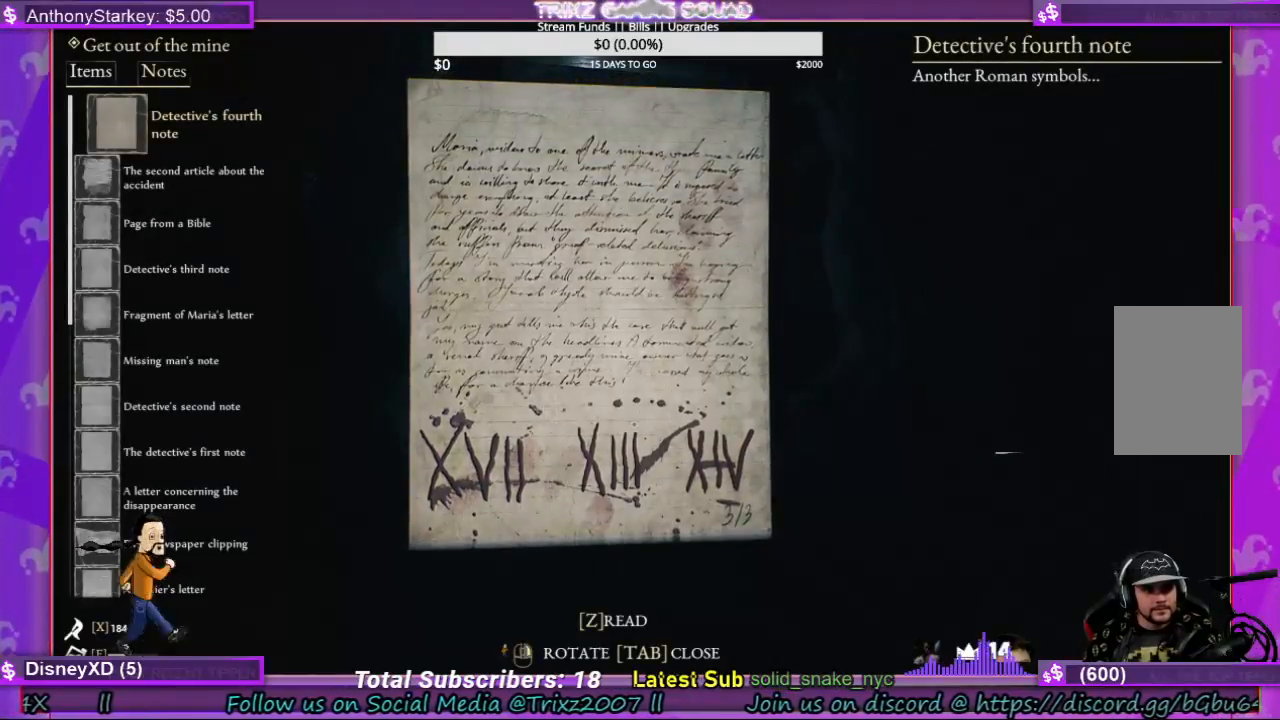
{"keys": [], "mouse": [], "events": []}
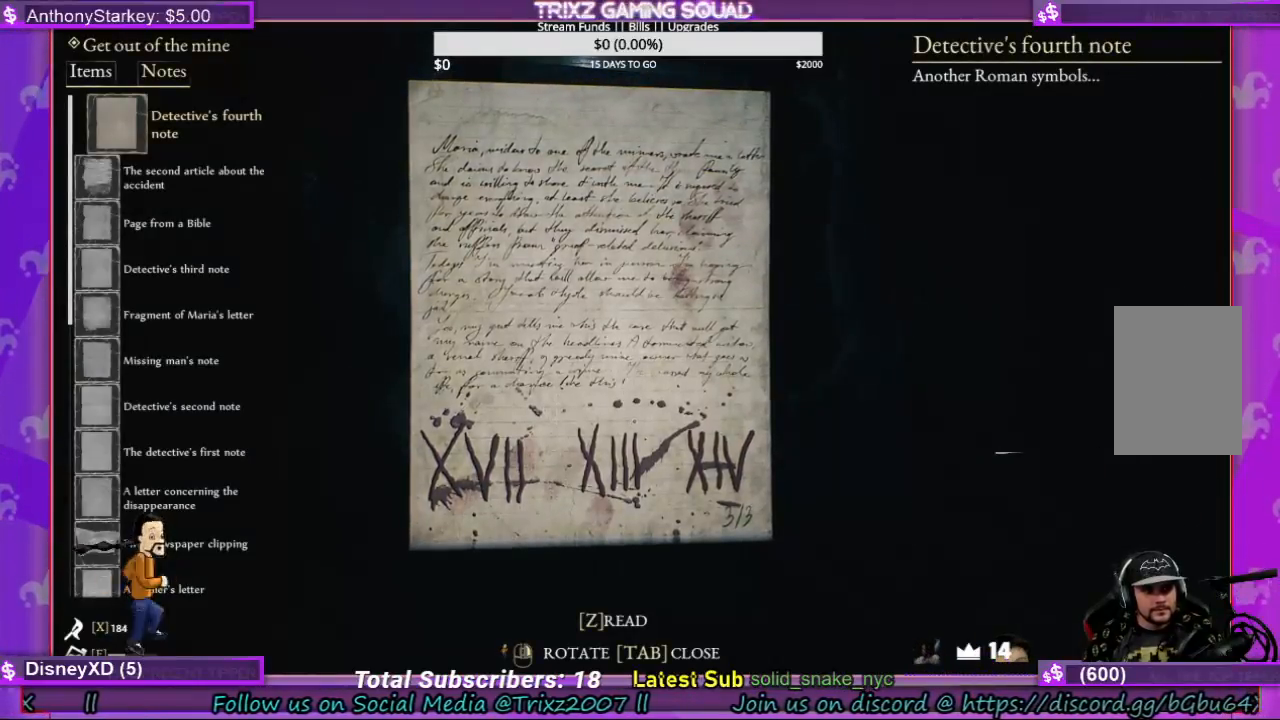
{"keys": ["tab"], "mouse": [], "events": [[467, "tab", "down"]]}
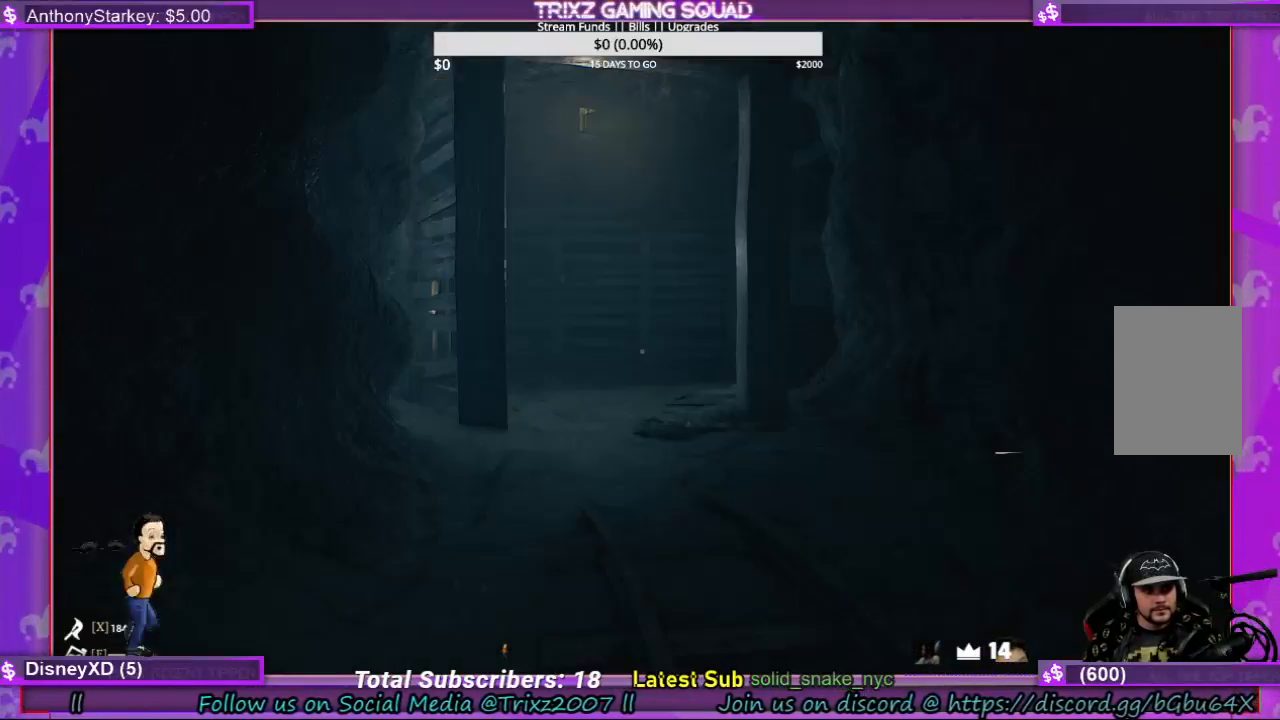
{"keys": ["w"], "mouse": [], "events": [[67, "tab", "up"], [133, "w", "down"]]}
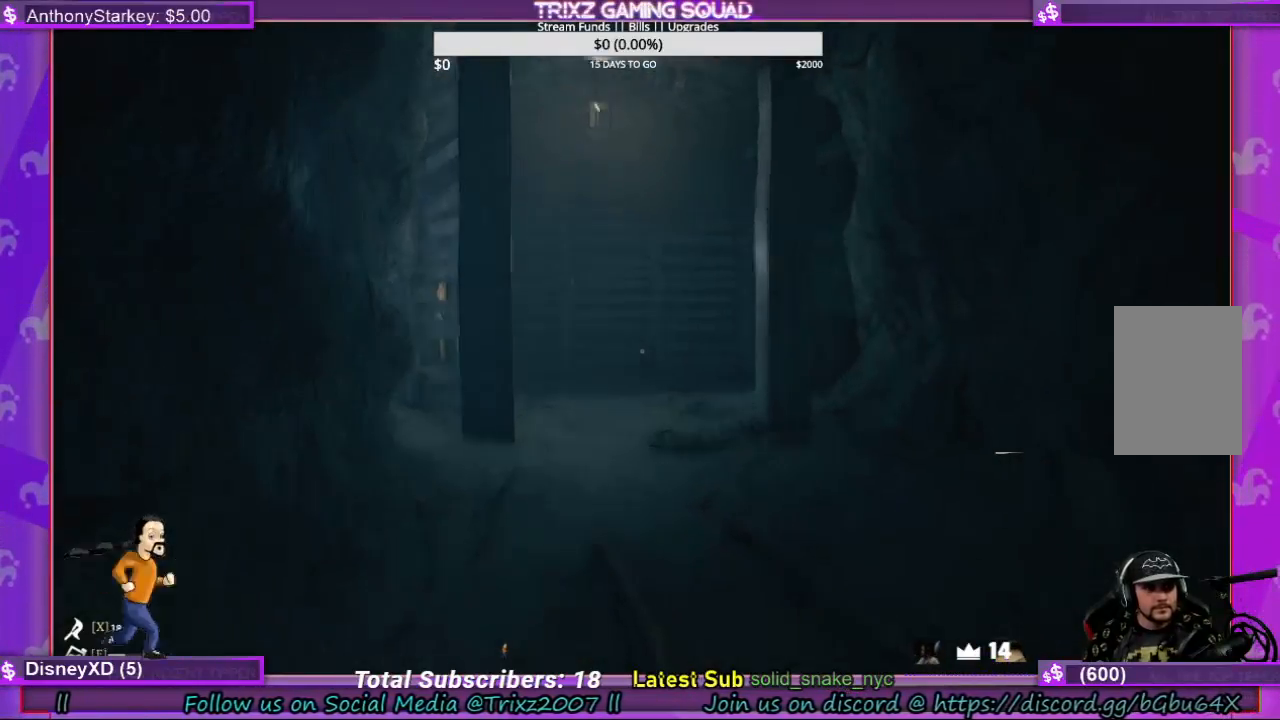
{"keys": ["w"], "mouse": [], "events": []}
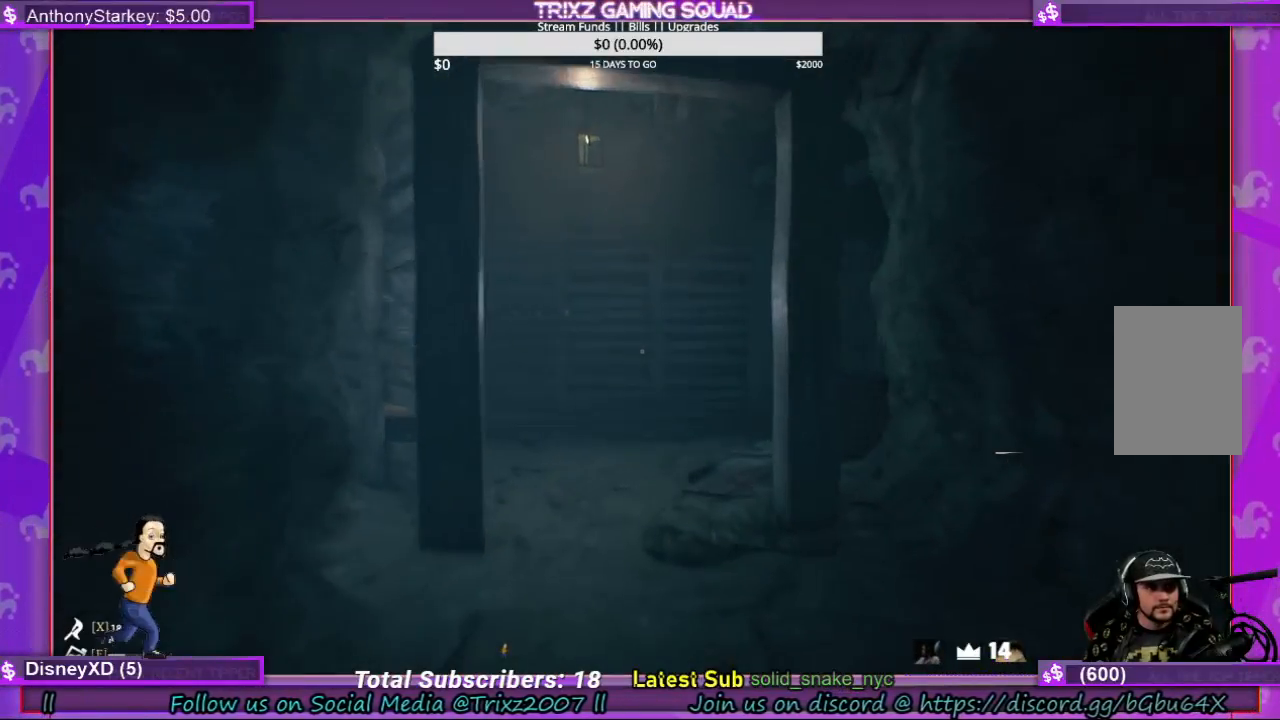
{"keys": ["w"], "mouse": [], "events": []}
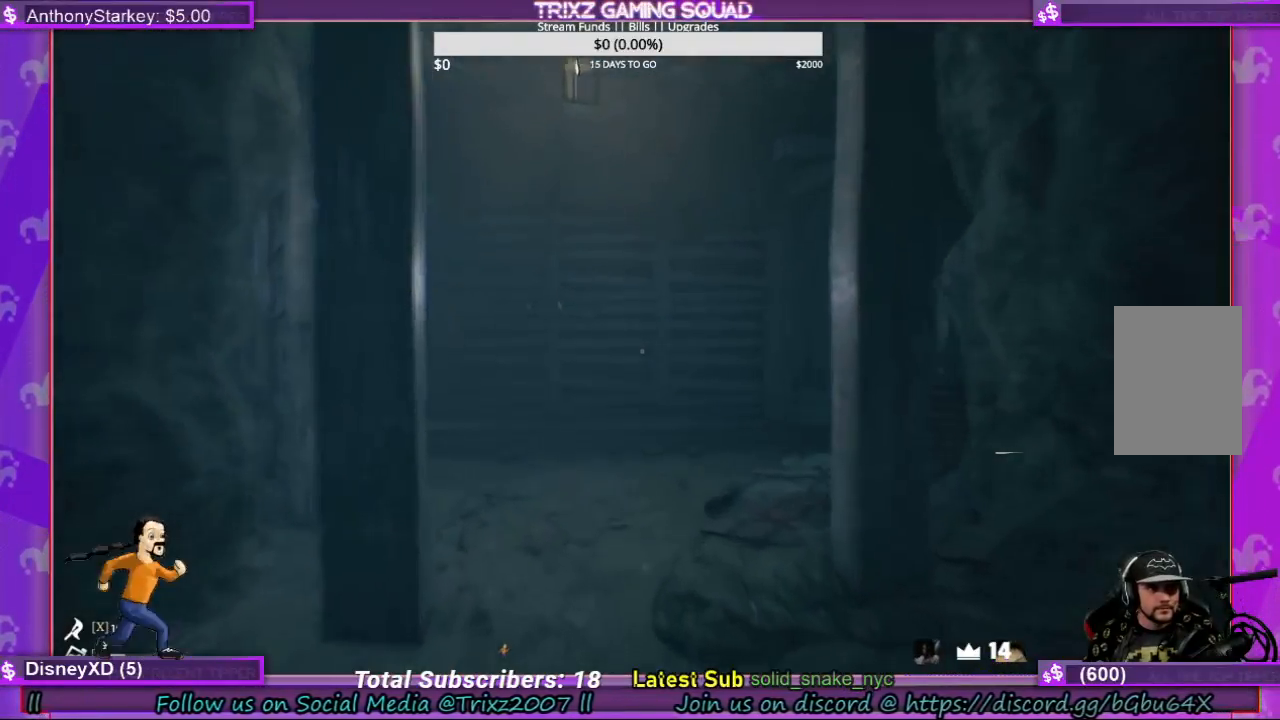
{"keys": [], "mouse": [], "events": [[300, "w", "up"]]}
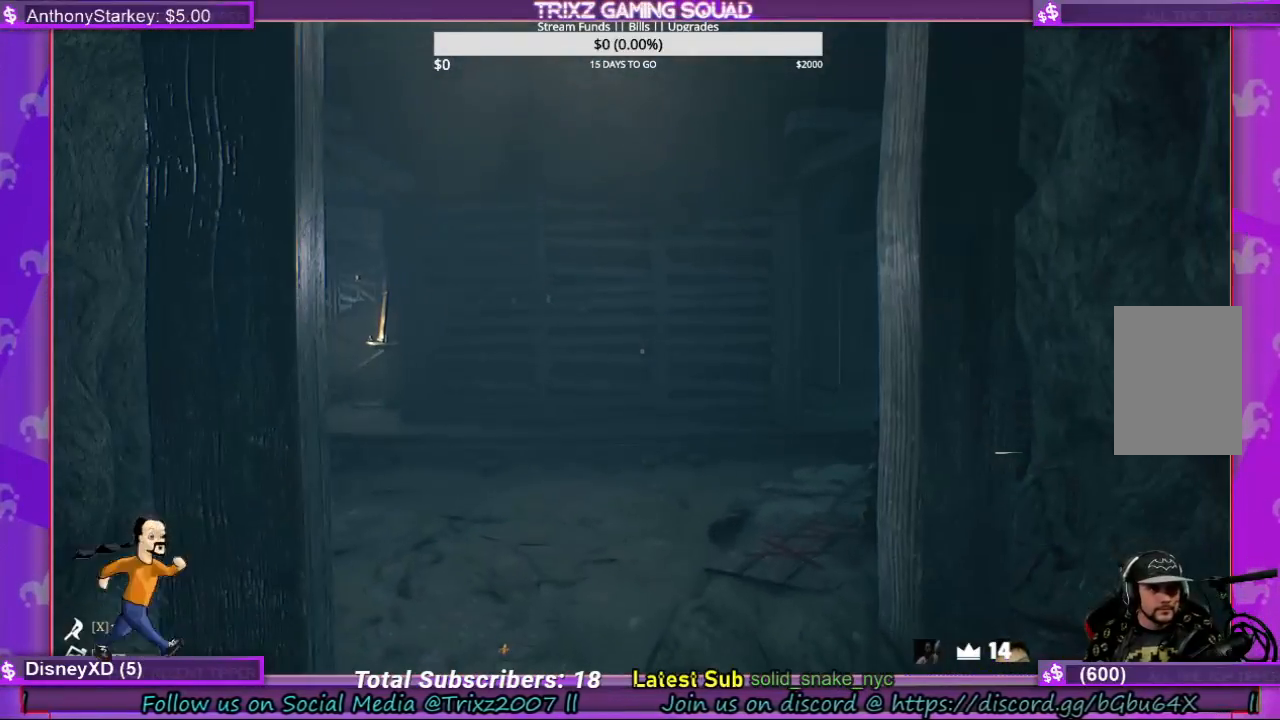
{"keys": ["w"], "mouse": [], "events": [[233, "w", "down"]]}
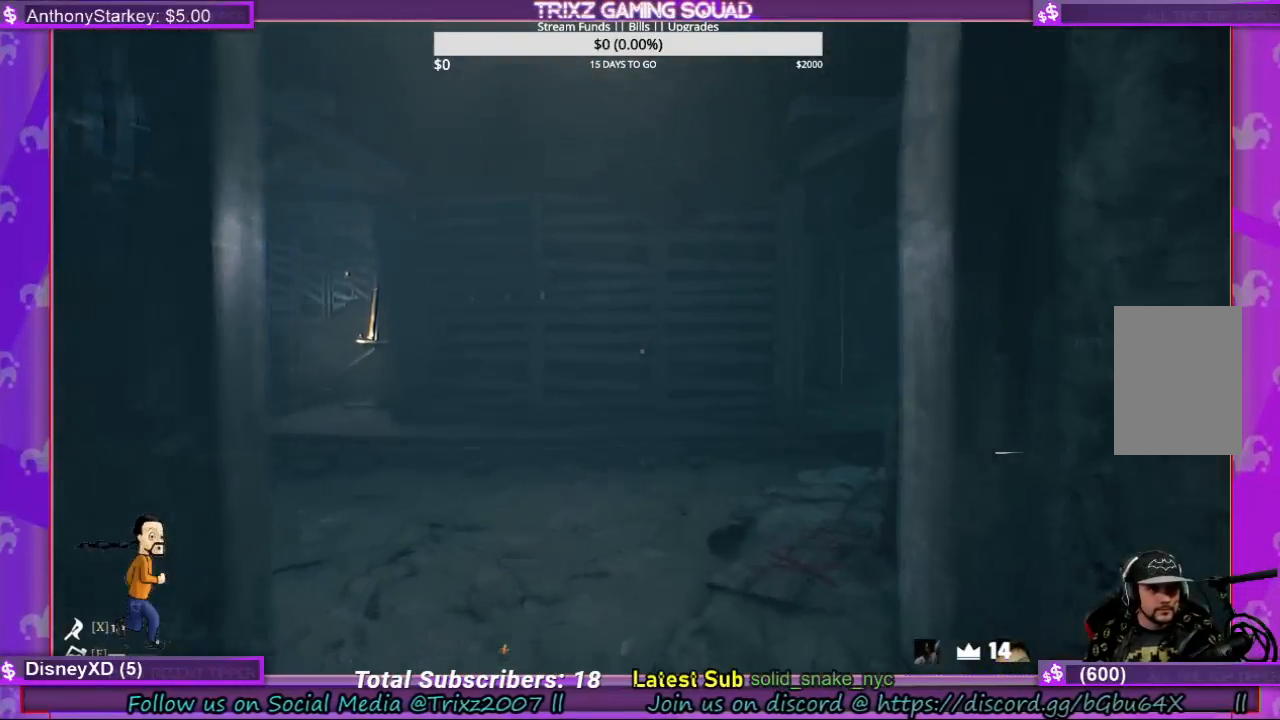
{"keys": ["a", "w"], "mouse": [], "events": [[400, "a", "down"]]}
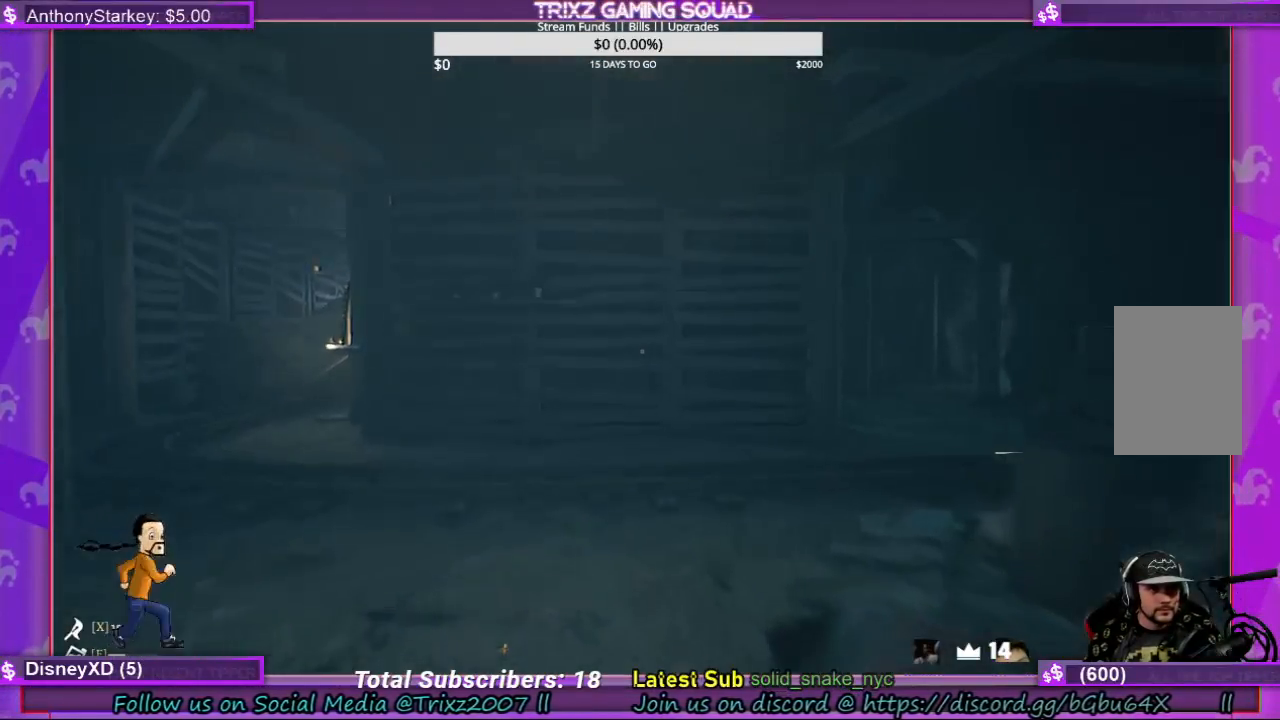
{"keys": ["a"], "mouse": [], "events": [[400, "w", "up"]]}
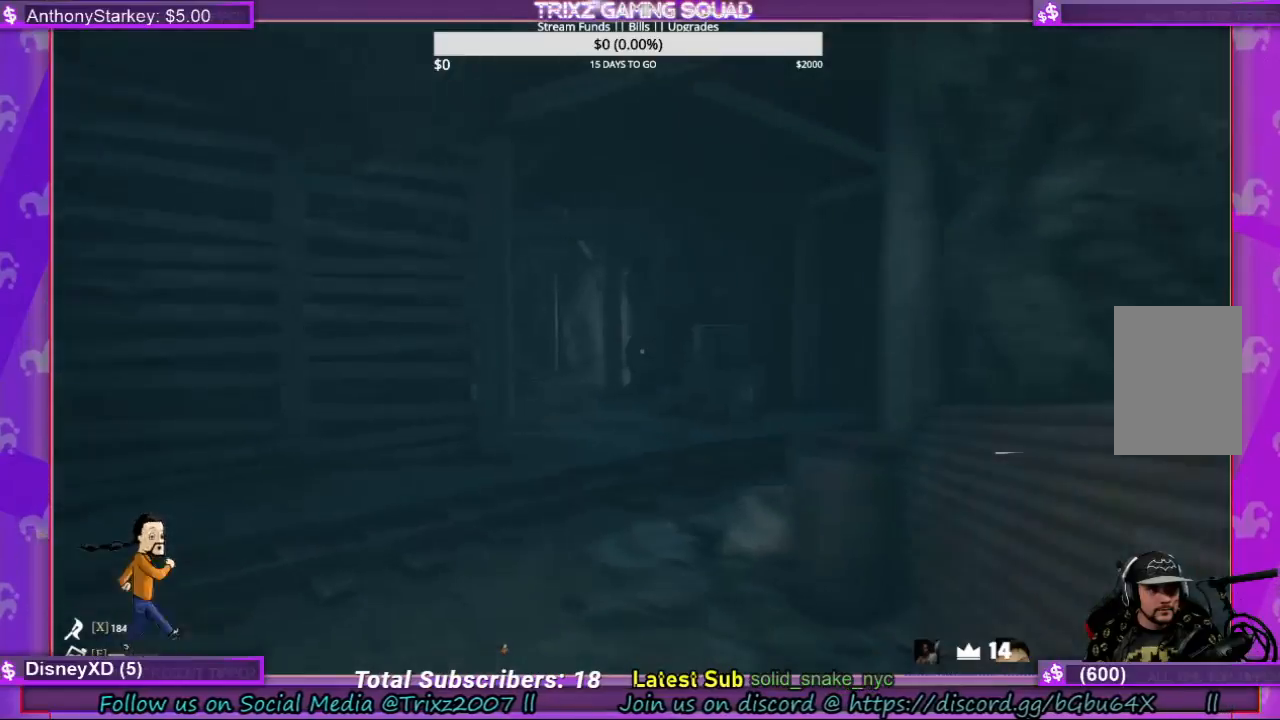
{"keys": ["w"], "mouse": [], "events": [[200, "w", "down"], [233, "a", "up"]]}
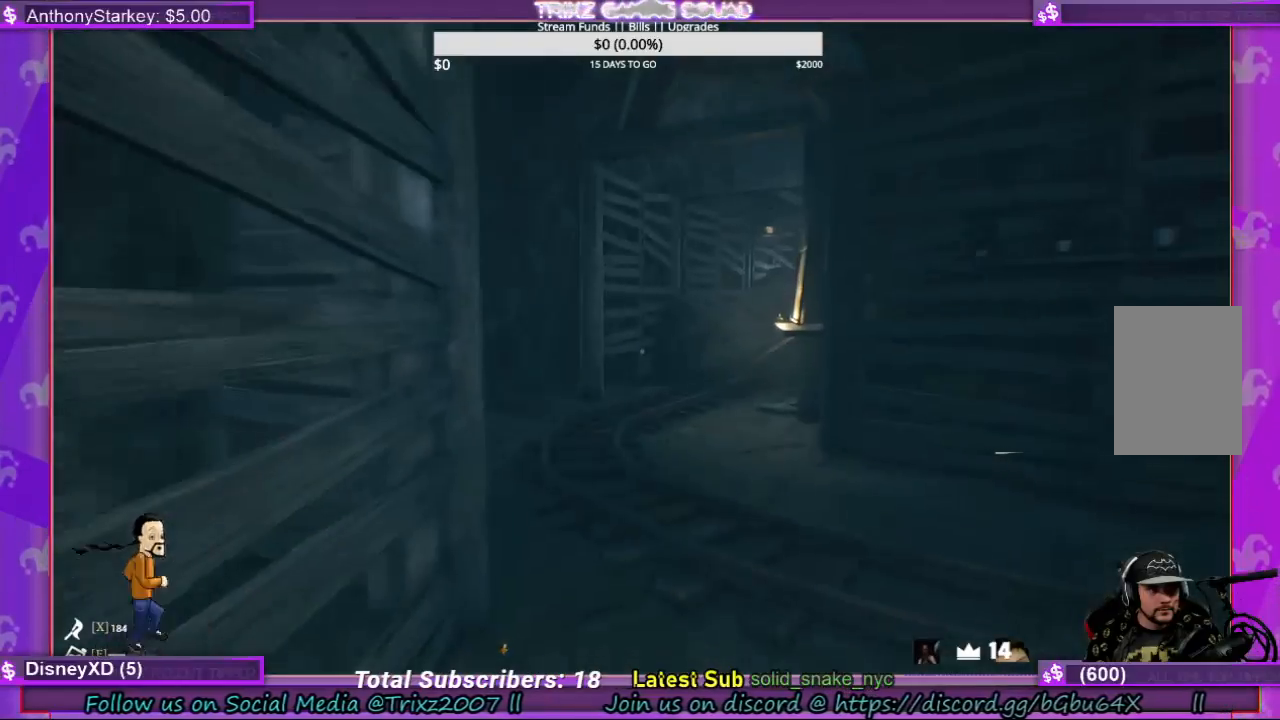
{"keys": ["w"], "mouse": [], "events": []}
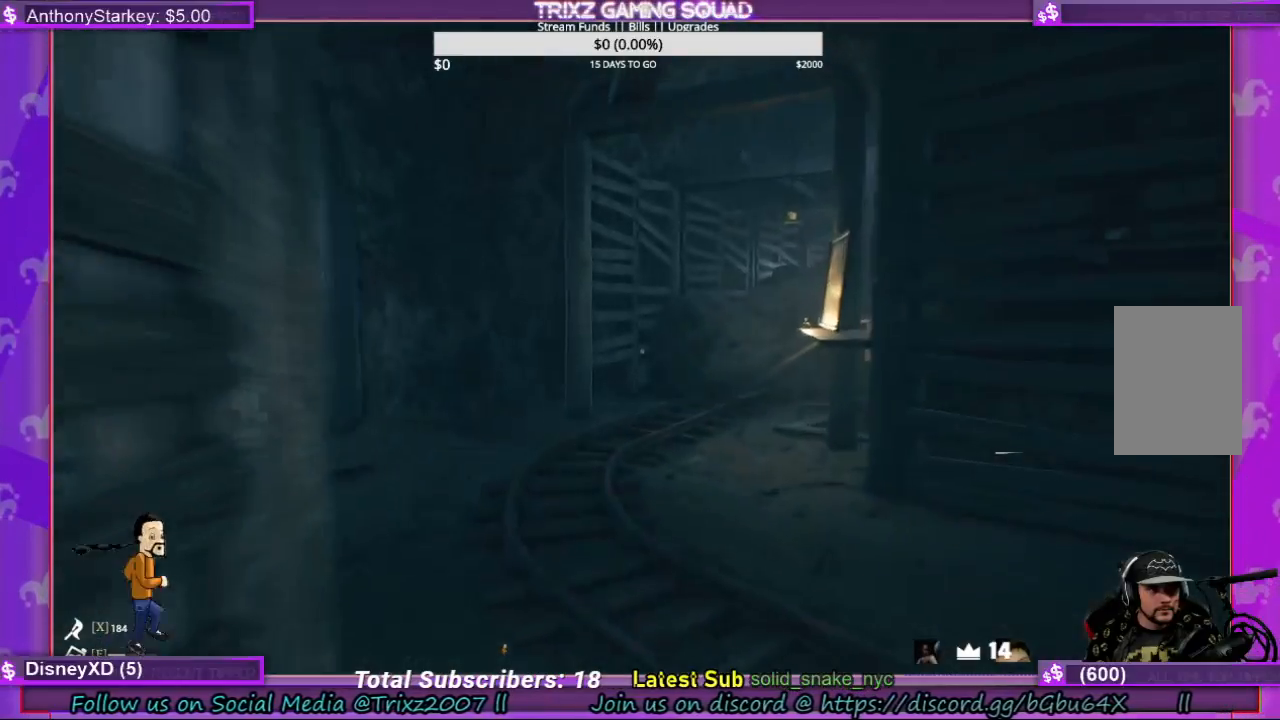
{"keys": ["w"], "mouse": [], "events": [[100, "d", "down"], [333, "d", "up"]]}
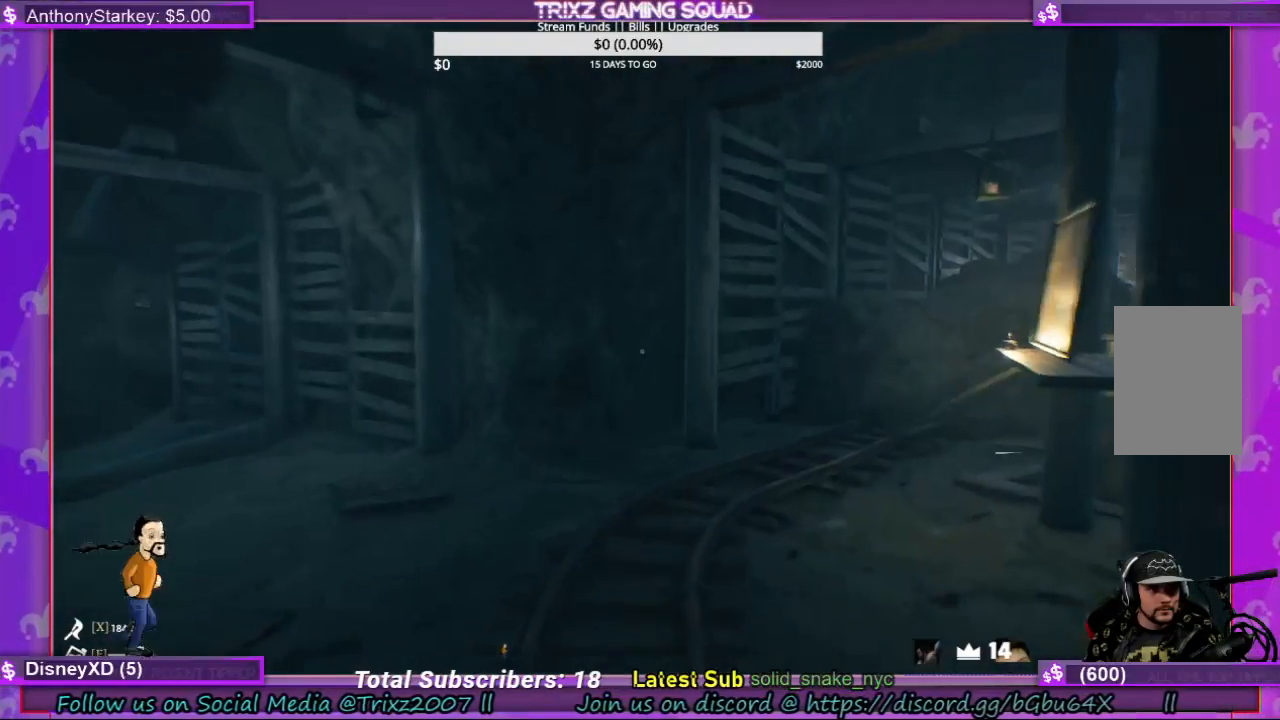
{"keys": ["d", "w"], "mouse": [], "events": [[200, "d", "down"]]}
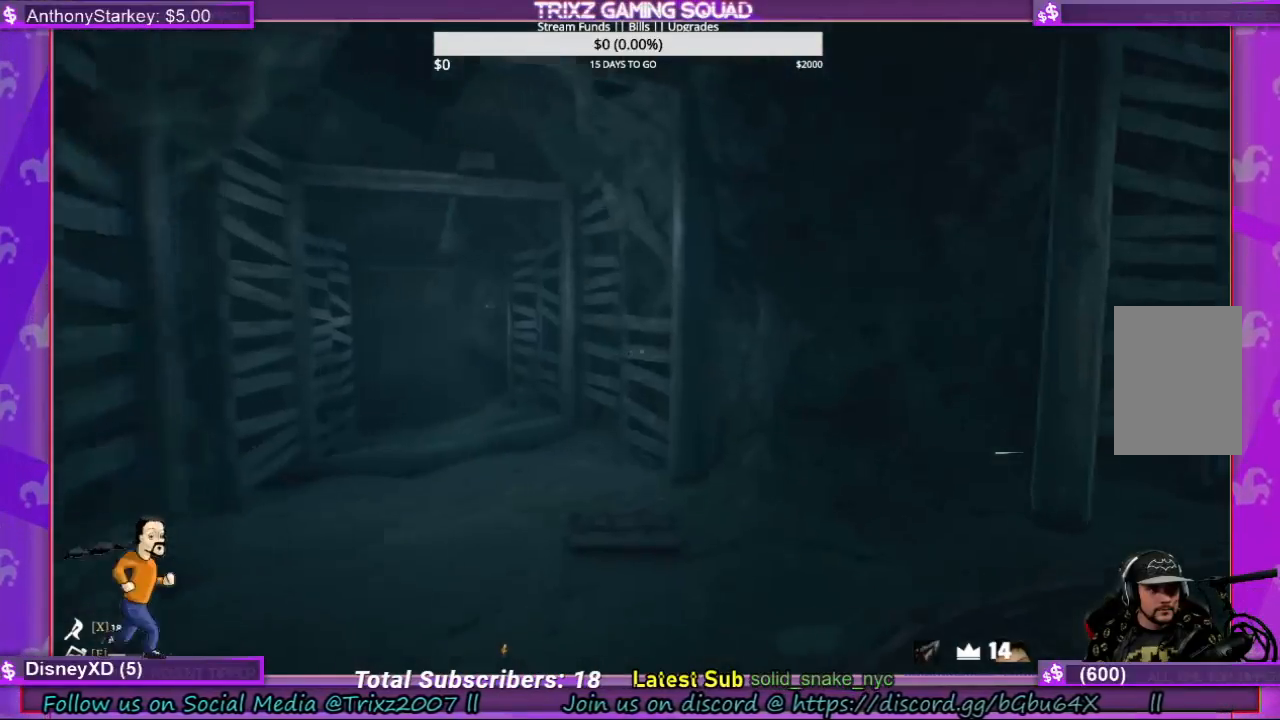
{"keys": ["a", "w"], "mouse": [], "events": [[67, "d", "up"], [167, "a", "down"]]}
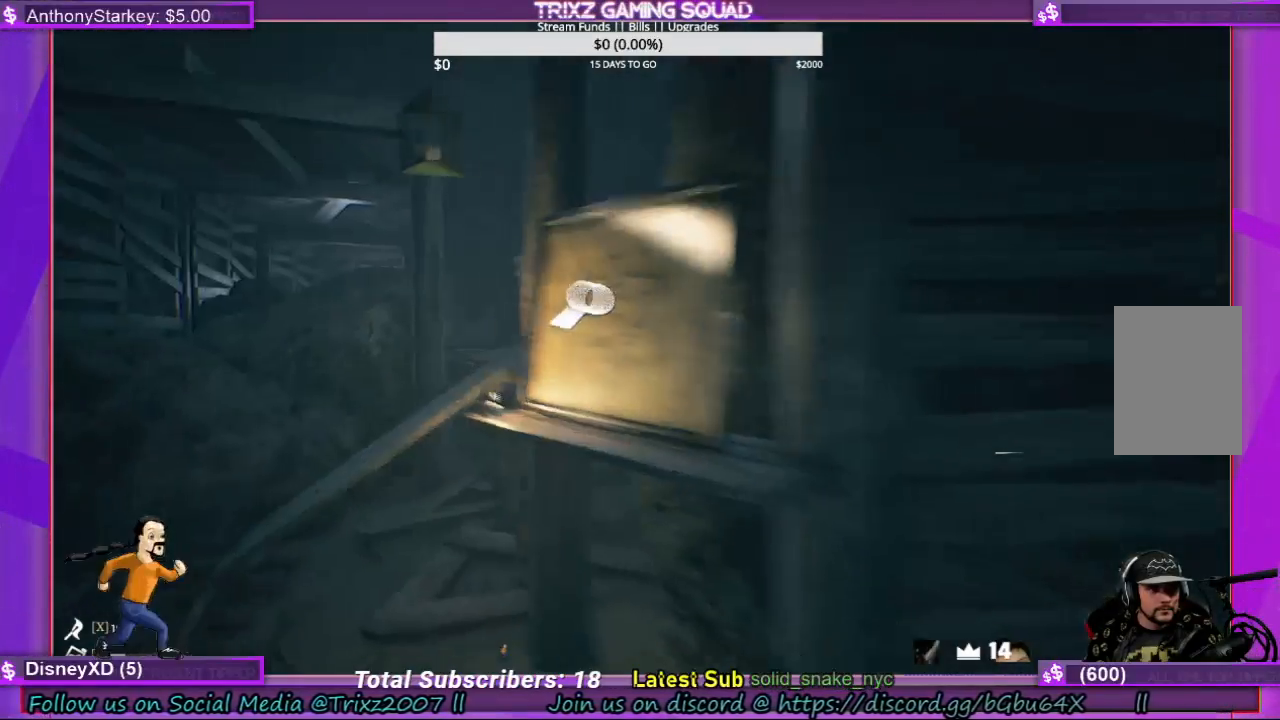
{"keys": [], "mouse": [], "events": [[200, "a", "up"], [200, "mouse_left", "down"], [200, "w", "up"], [300, "mouse_left", "up"]]}
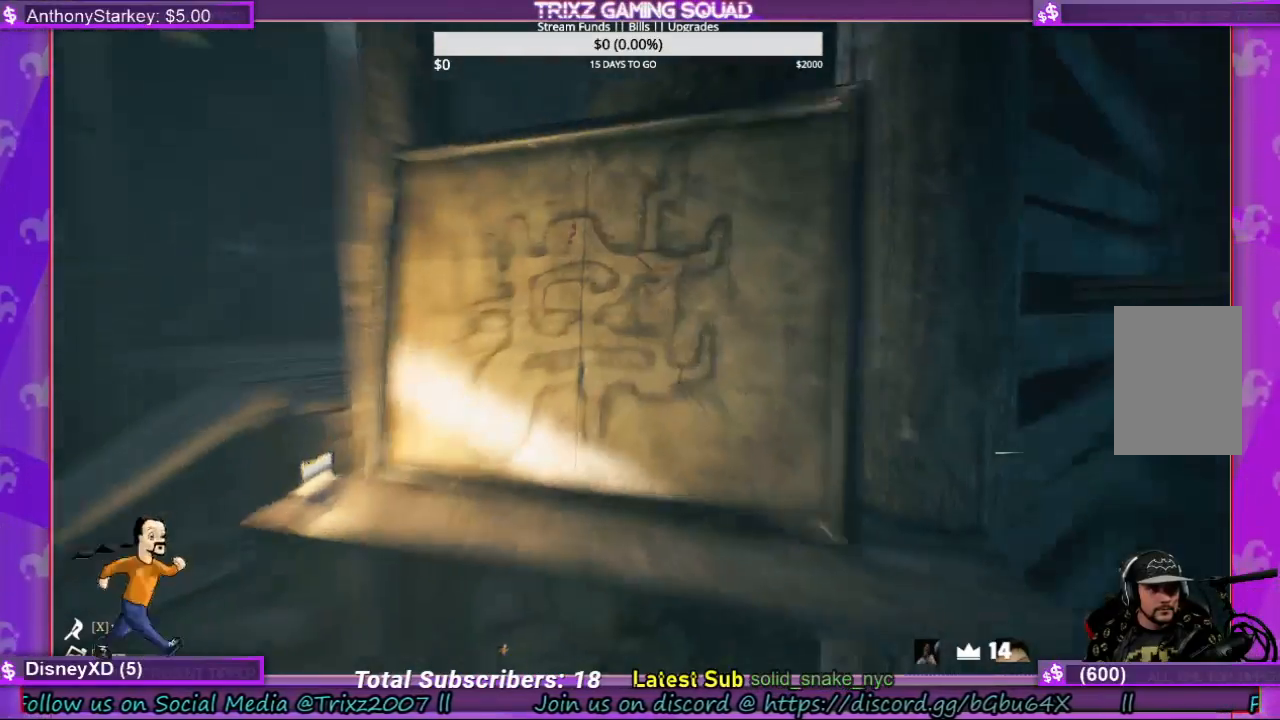
{"keys": [], "mouse": [], "events": []}
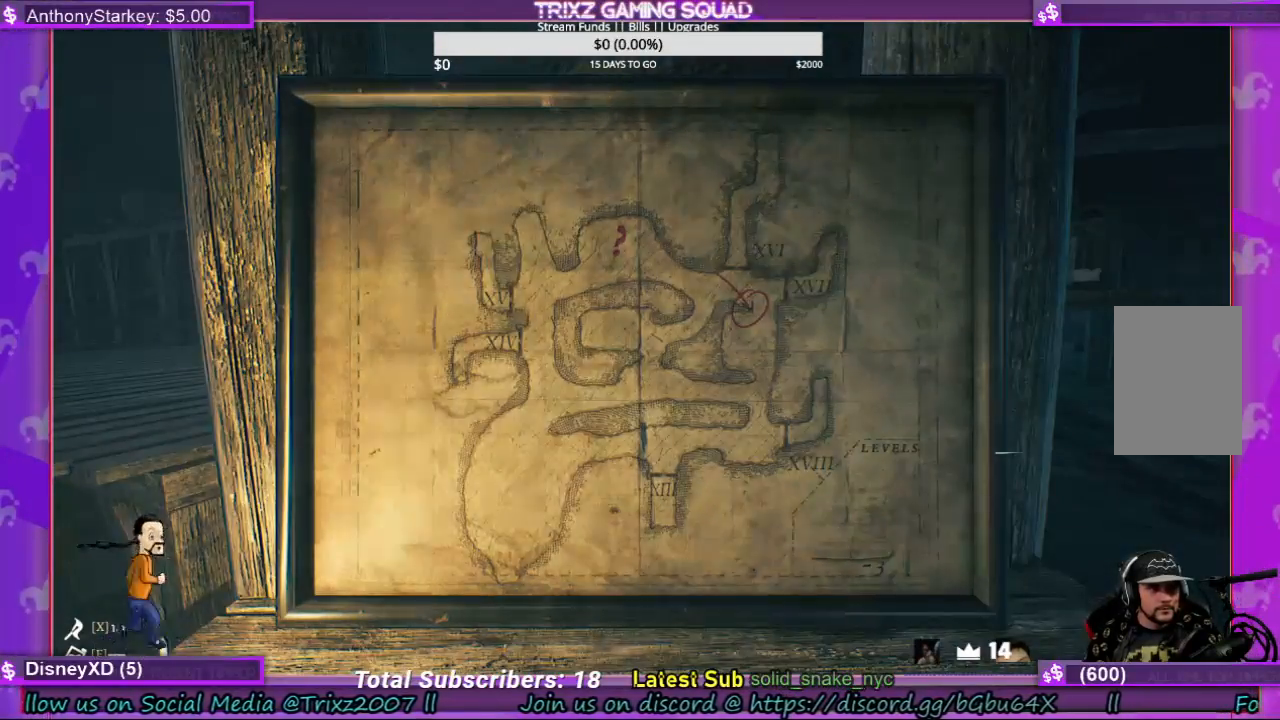
{"keys": [], "mouse": [], "events": []}
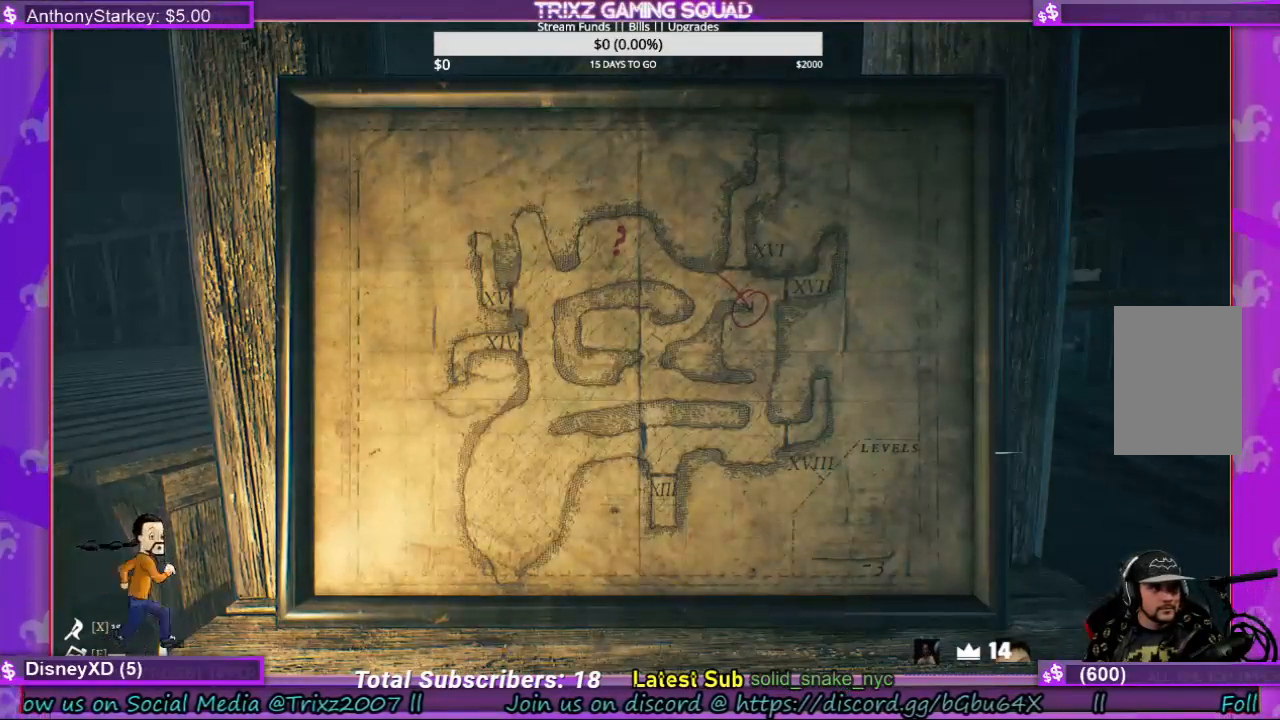
{"keys": [], "mouse": [], "events": []}
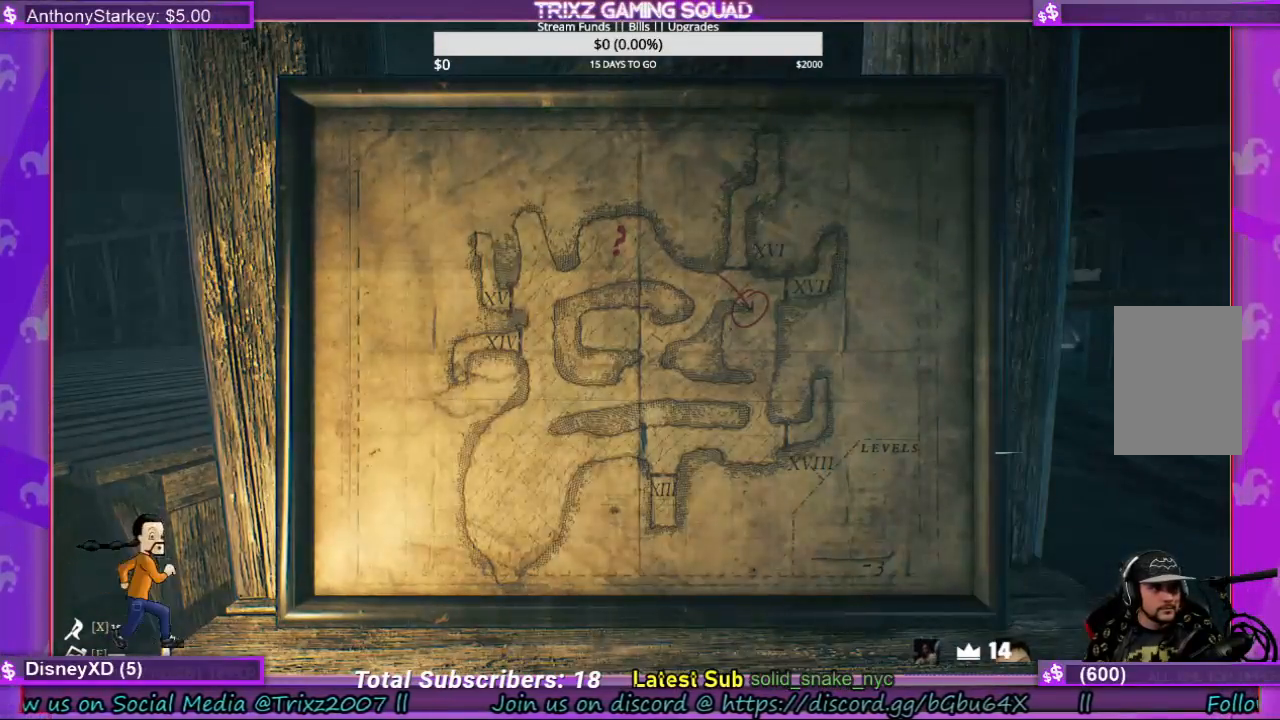
{"keys": [], "mouse": [], "events": []}
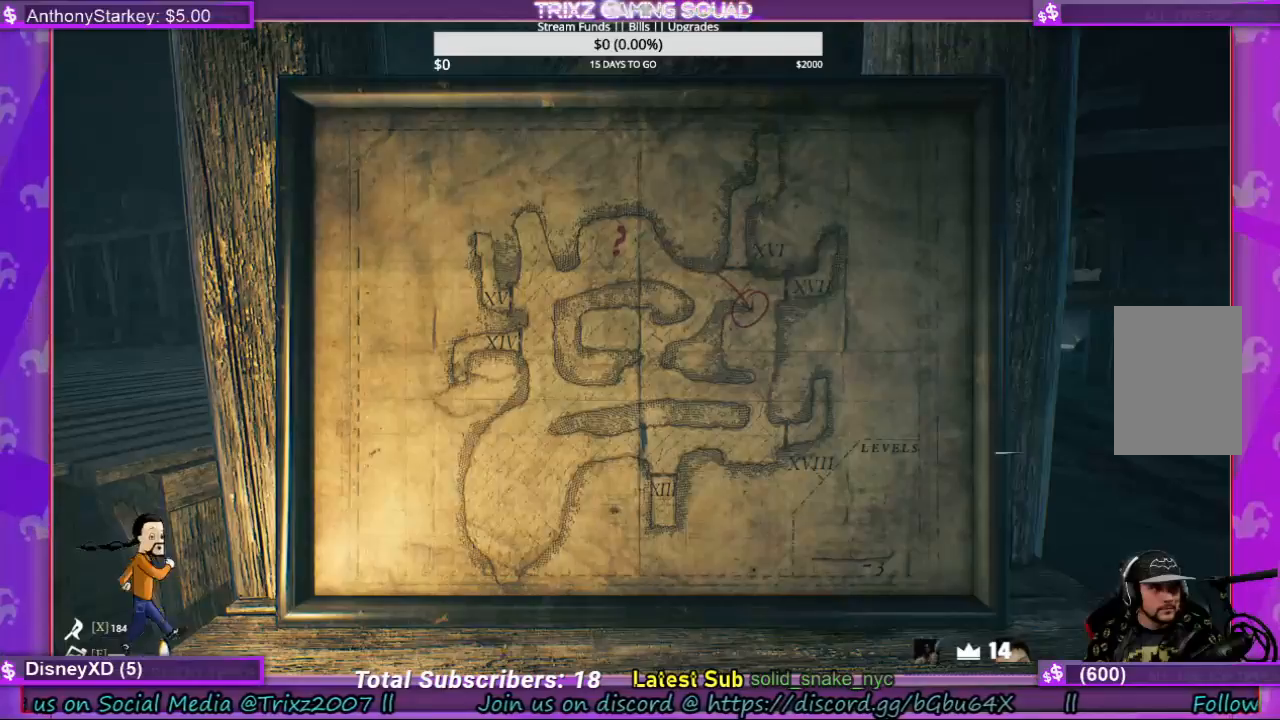
{"keys": [], "mouse": [], "events": []}
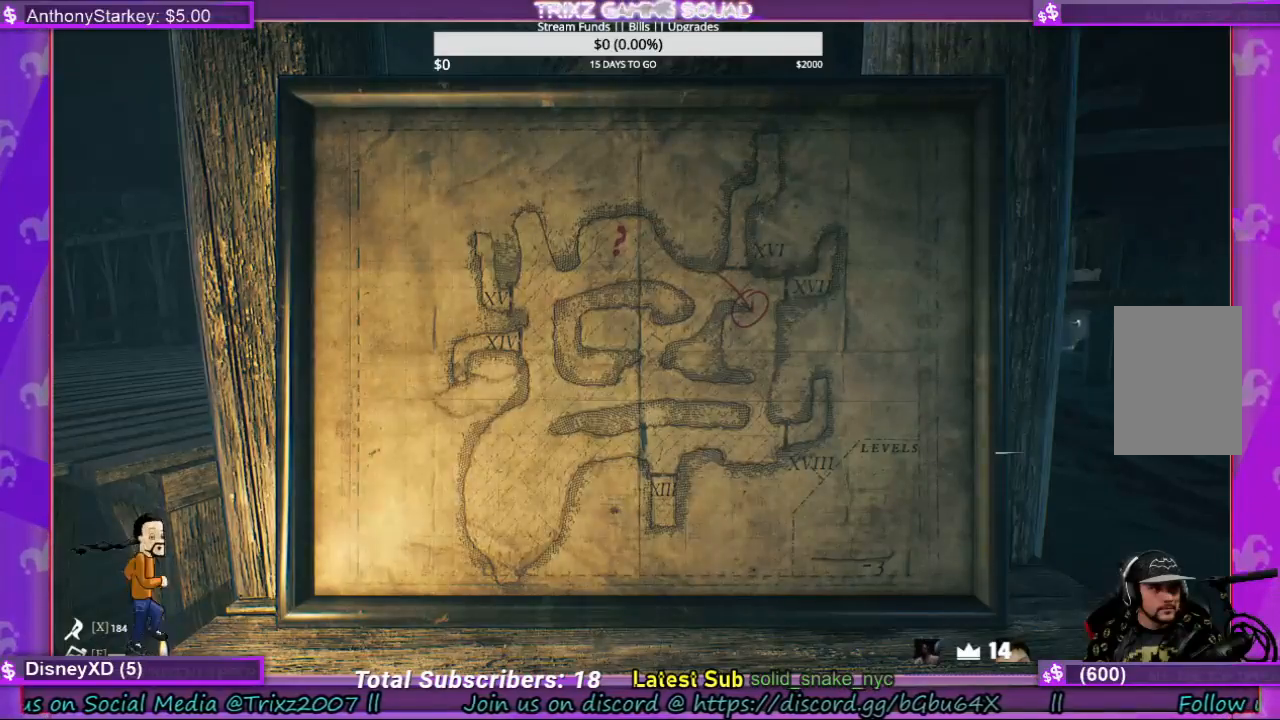
{"keys": [], "mouse": [], "events": []}
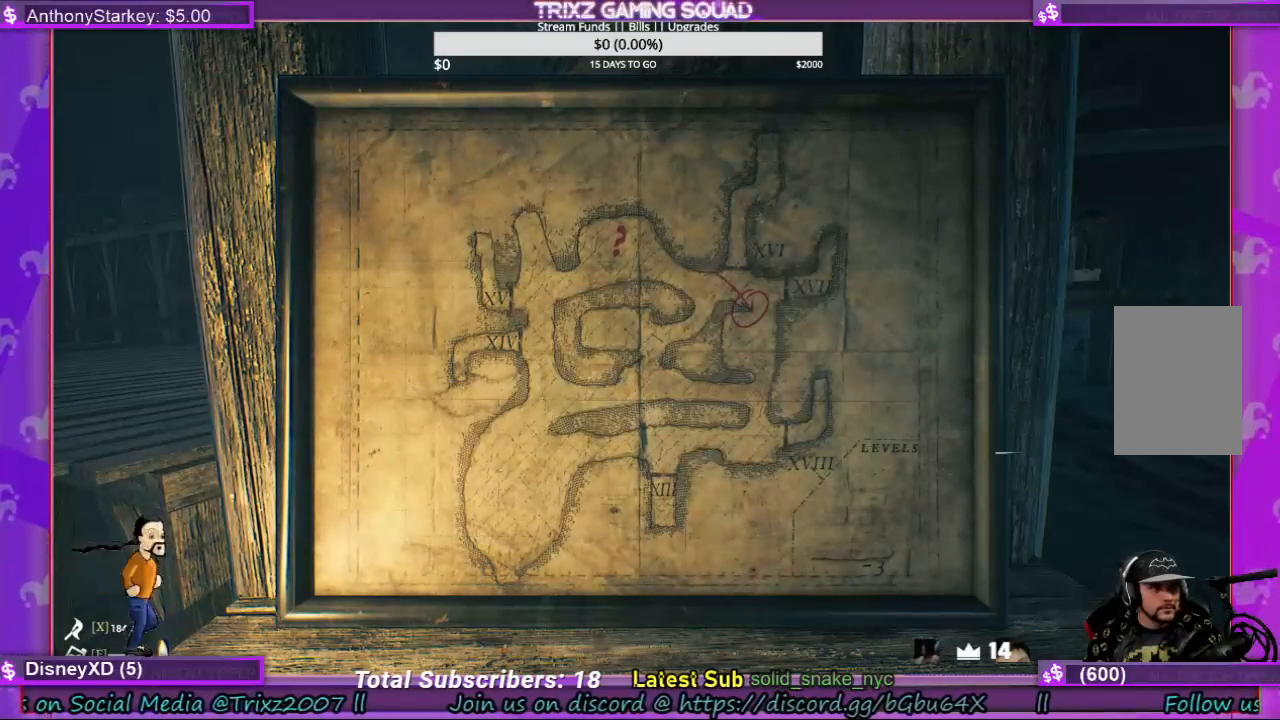
{"keys": [], "mouse": [], "events": []}
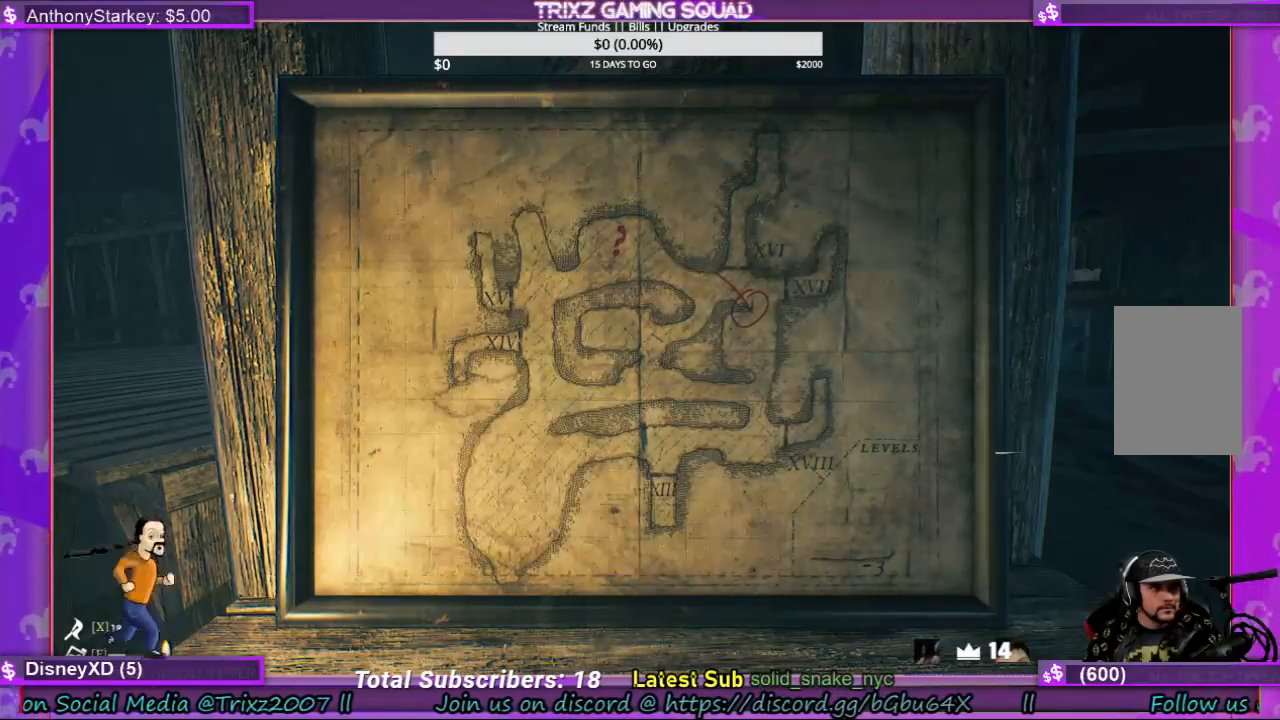
{"keys": [], "mouse": [], "events": []}